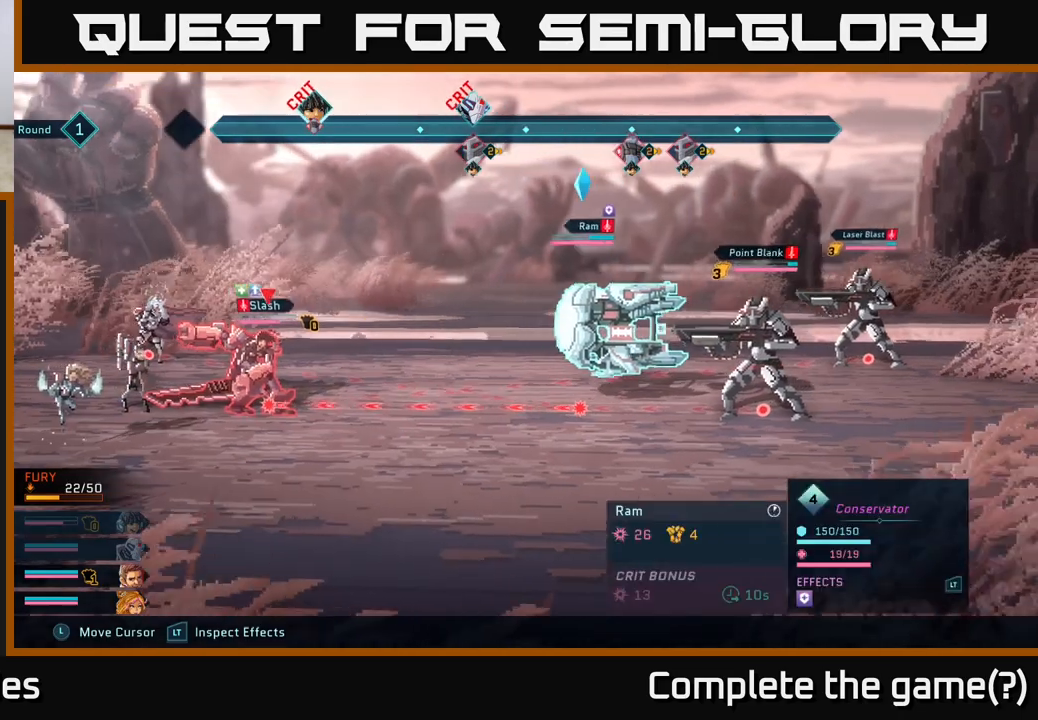
Gameplay with a controller (Xbox layout); each line is a JSON object with the inputs held at the frame after it. "events" lists button and stick changes between this image and that frame as [ms after this image, input, new state], when the widget could be followed in between.
{"buttons": ["R2"], "left_stick": "center", "right_stick": "center", "events": [[233, "left_stick", "left"], [383, "left_stick", "center"]]}
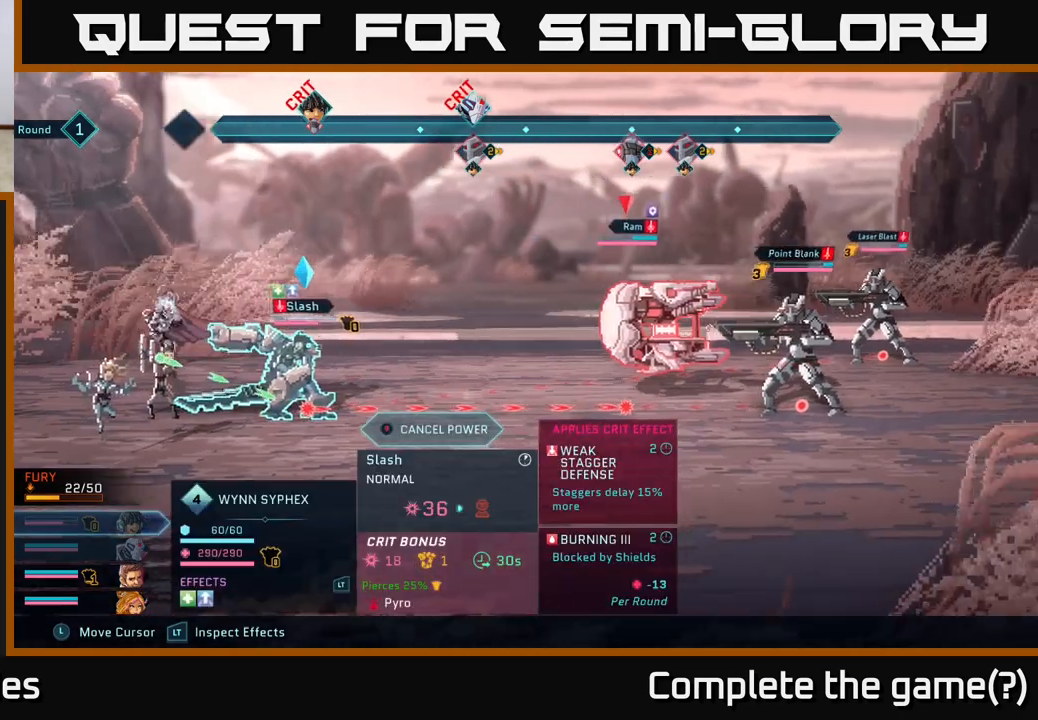
{"buttons": ["R2"], "left_stick": "center", "right_stick": "center", "events": [[133, "left_stick", "left"], [300, "left_stick", "center"]]}
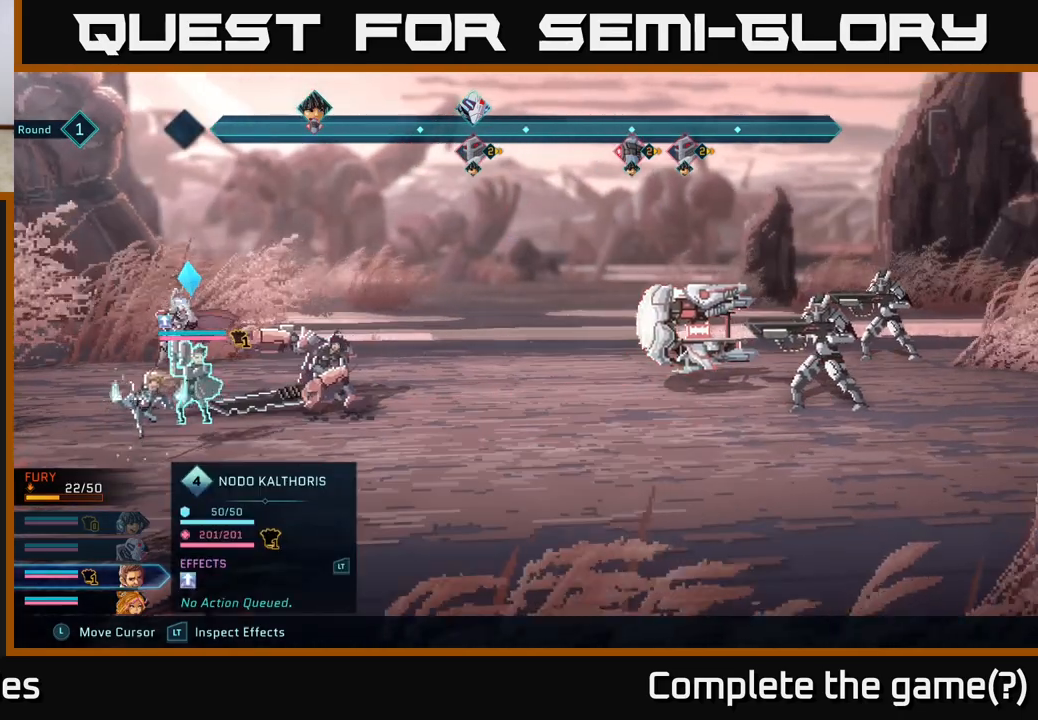
{"buttons": ["R2"], "left_stick": "center", "right_stick": "center", "events": [[150, "left_stick", "up"], [350, "left_stick", "center"]]}
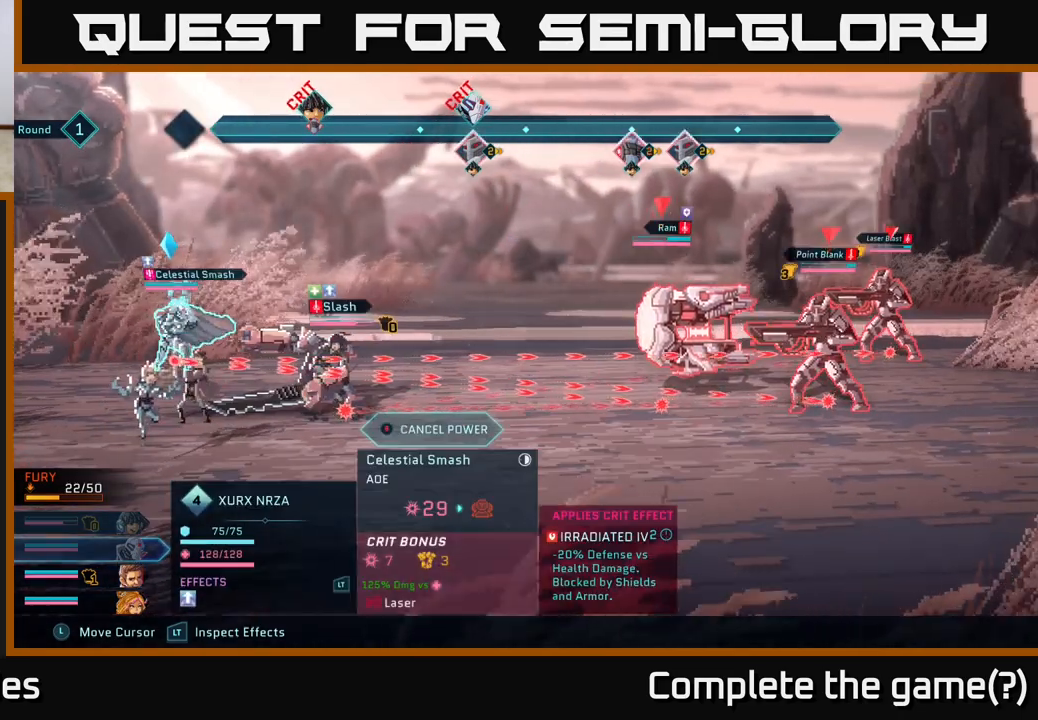
{"buttons": ["R2"], "left_stick": "center", "right_stick": "center", "events": []}
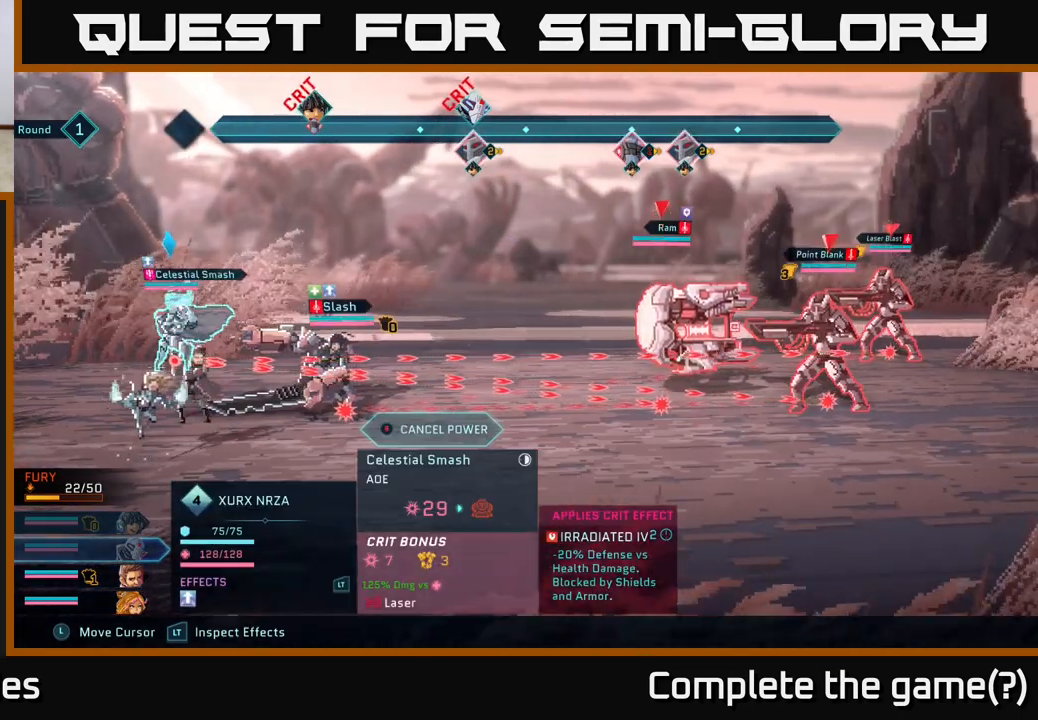
{"buttons": ["R2"], "left_stick": "center", "right_stick": "center", "events": []}
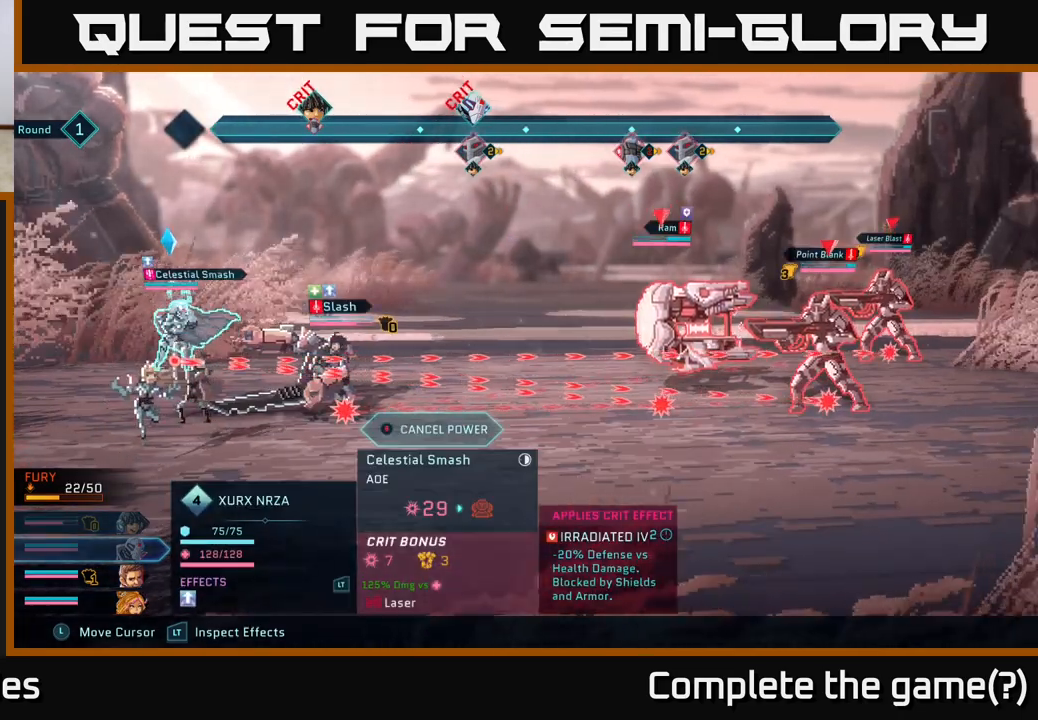
{"buttons": ["R2"], "left_stick": "center", "right_stick": "center", "events": []}
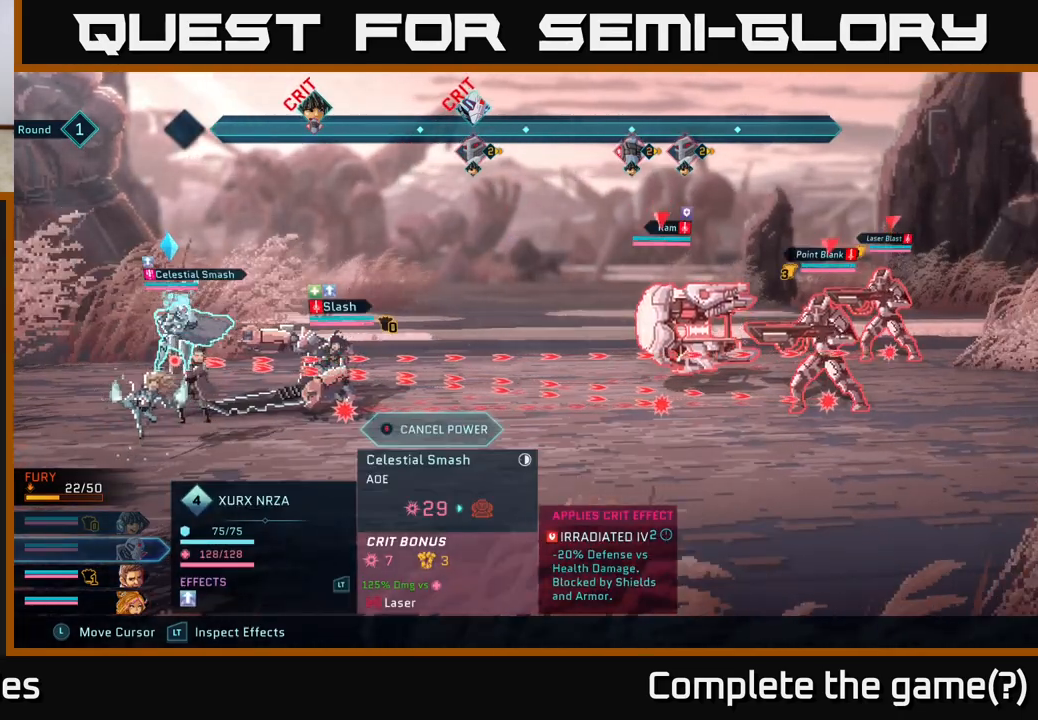
{"buttons": ["R2"], "left_stick": "center", "right_stick": "center", "events": []}
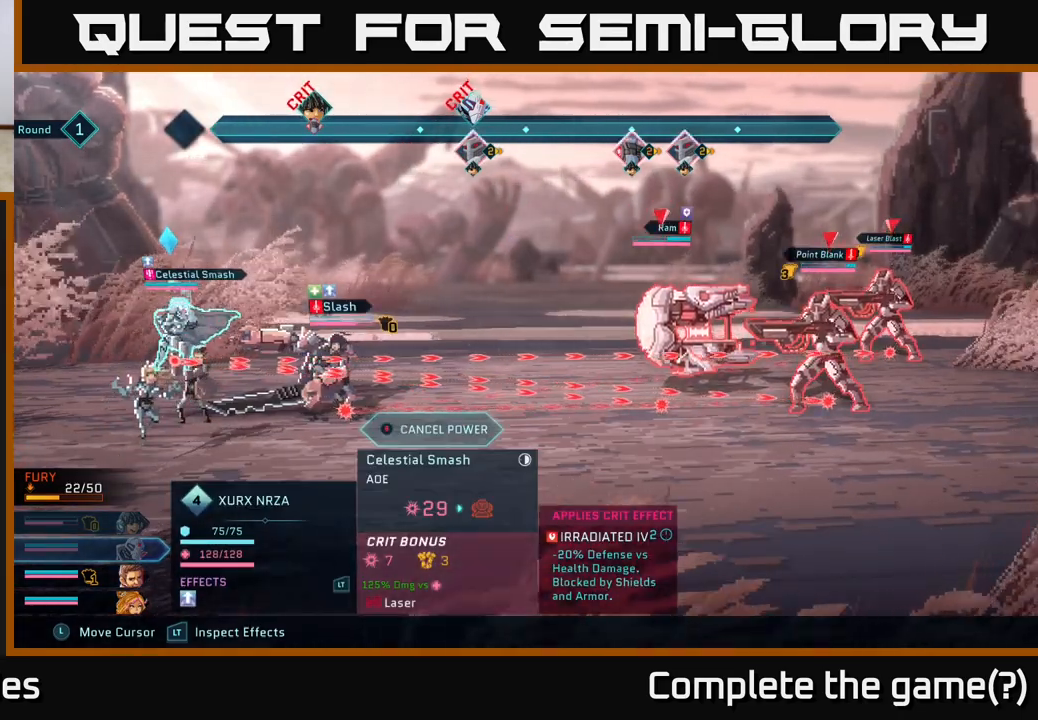
{"buttons": ["R2"], "left_stick": "center", "right_stick": "center", "events": []}
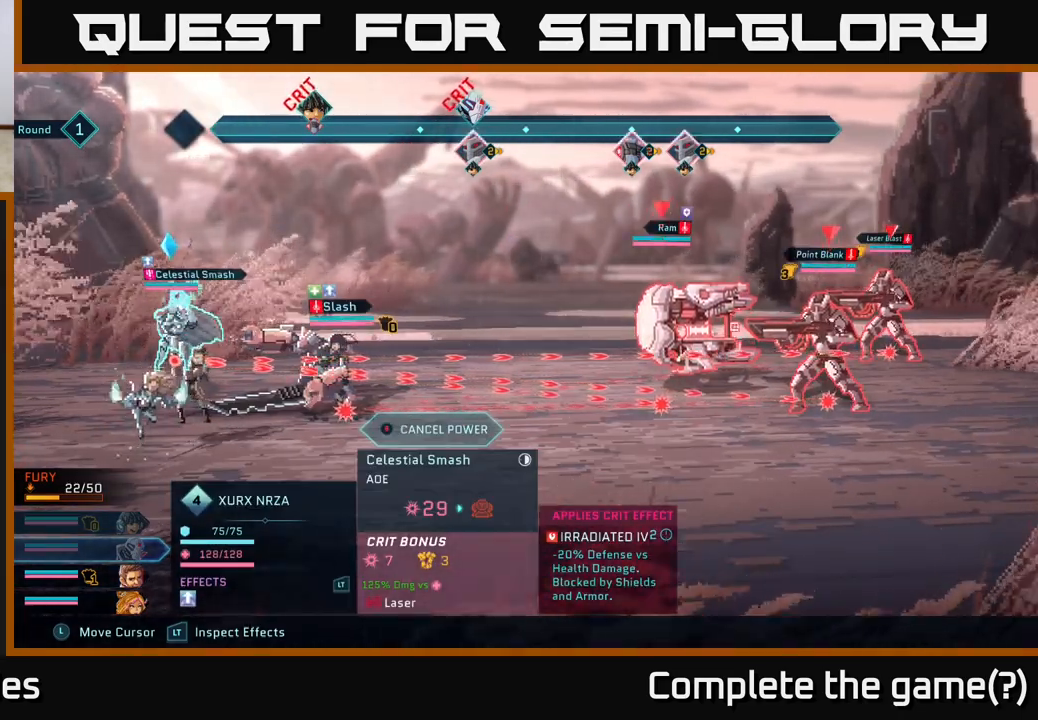
{"buttons": ["R2"], "left_stick": "right", "right_stick": "center", "events": [[17, "left_stick", "down"], [233, "left_stick", "center"], [433, "left_stick", "right"]]}
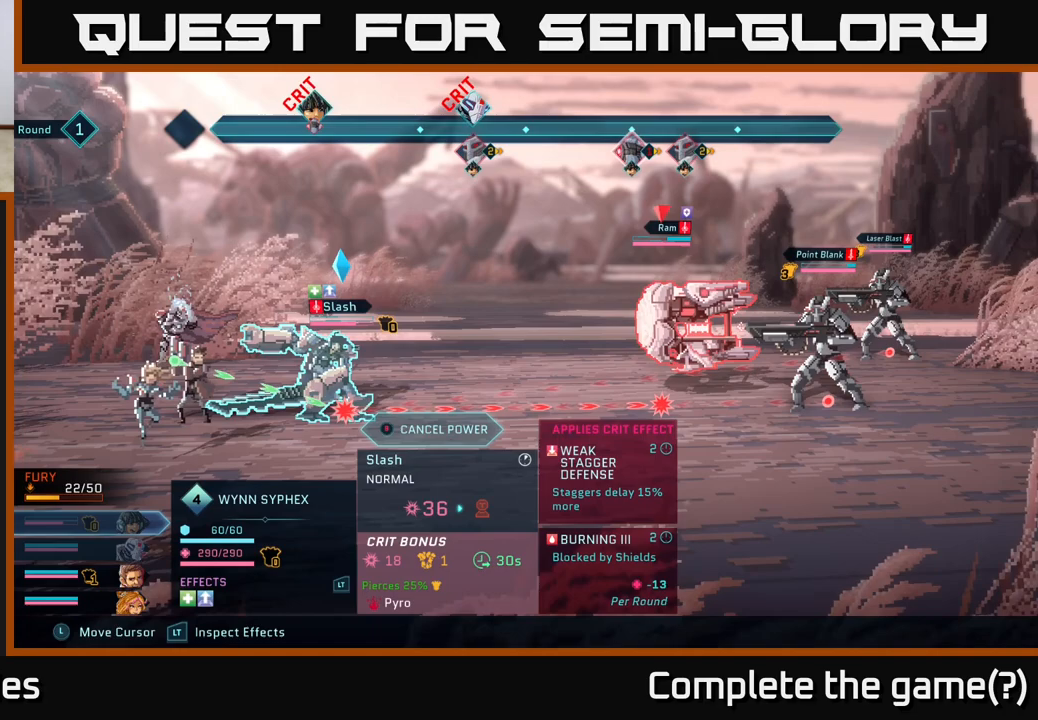
{"buttons": ["R2"], "left_stick": "center", "right_stick": "center", "events": [[117, "left_stick", "center"]]}
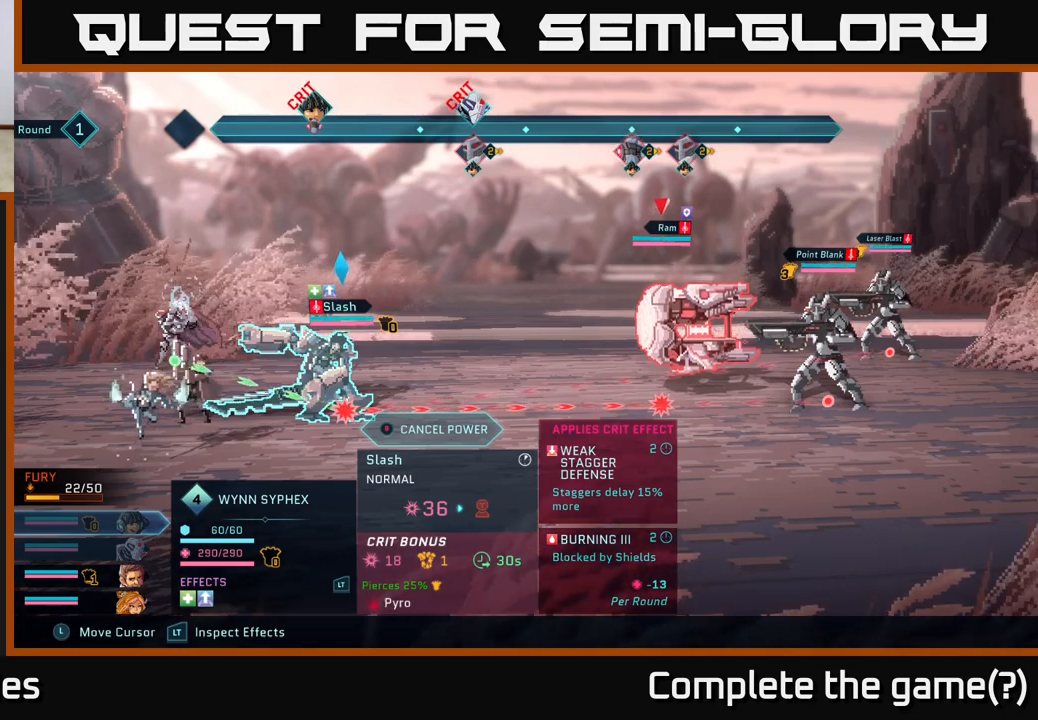
{"buttons": ["R2"], "left_stick": "center", "right_stick": "center", "events": []}
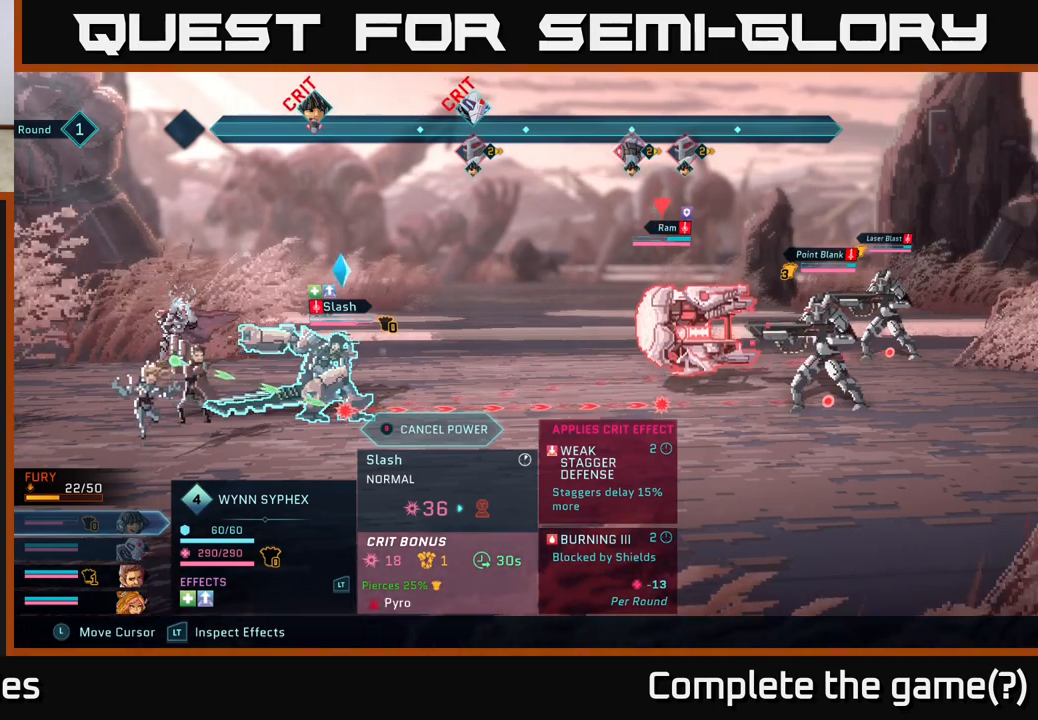
{"buttons": ["R2"], "left_stick": "center", "right_stick": "center", "events": []}
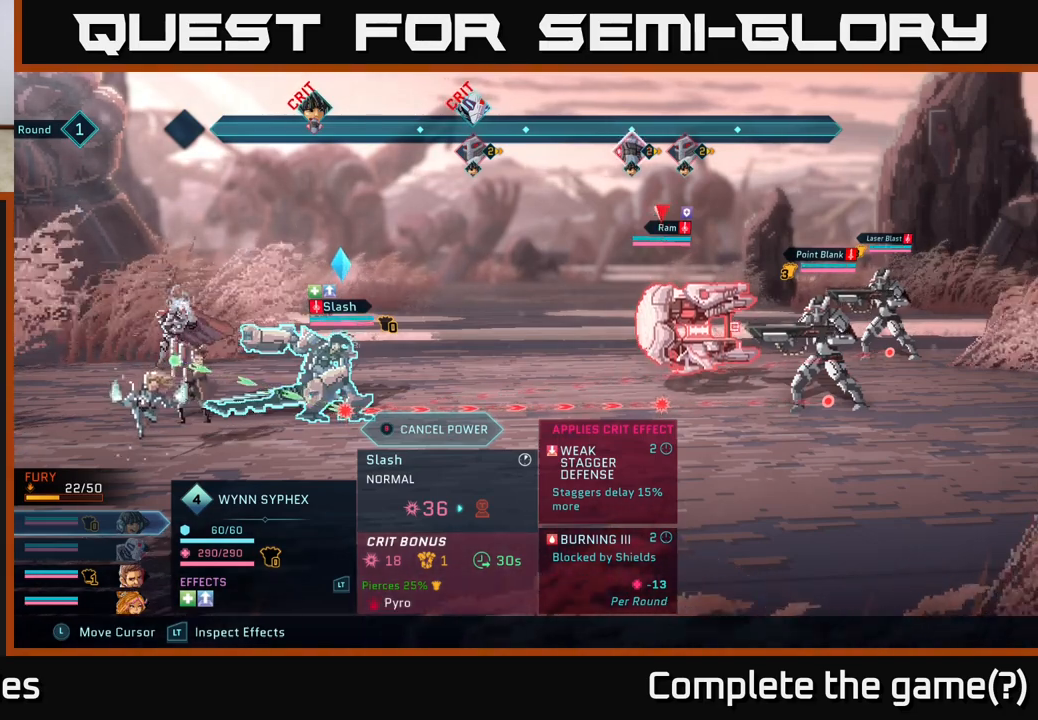
{"buttons": ["R2"], "left_stick": "center", "right_stick": "center", "events": []}
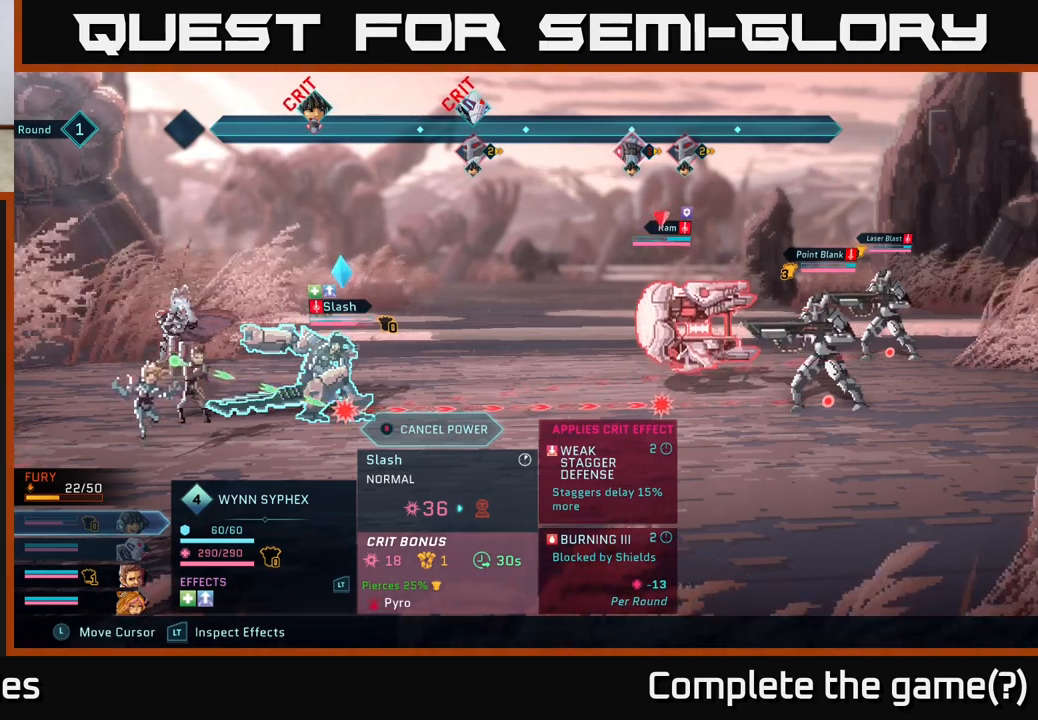
{"buttons": ["R2"], "left_stick": "center", "right_stick": "center", "events": []}
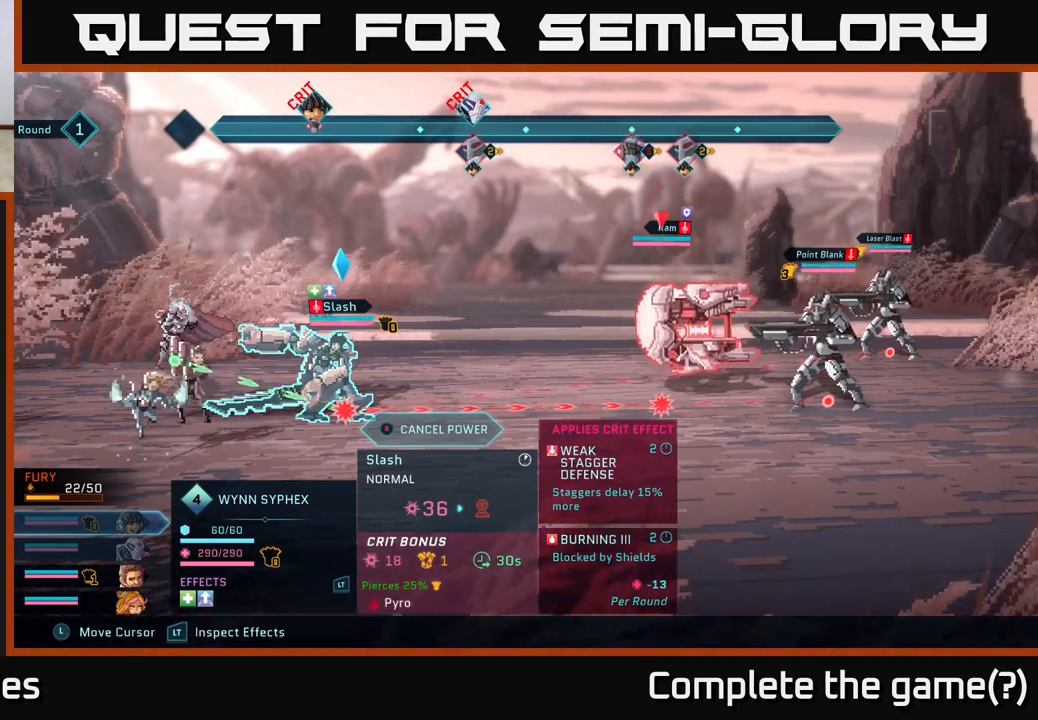
{"buttons": ["R2"], "left_stick": "center", "right_stick": "center", "events": []}
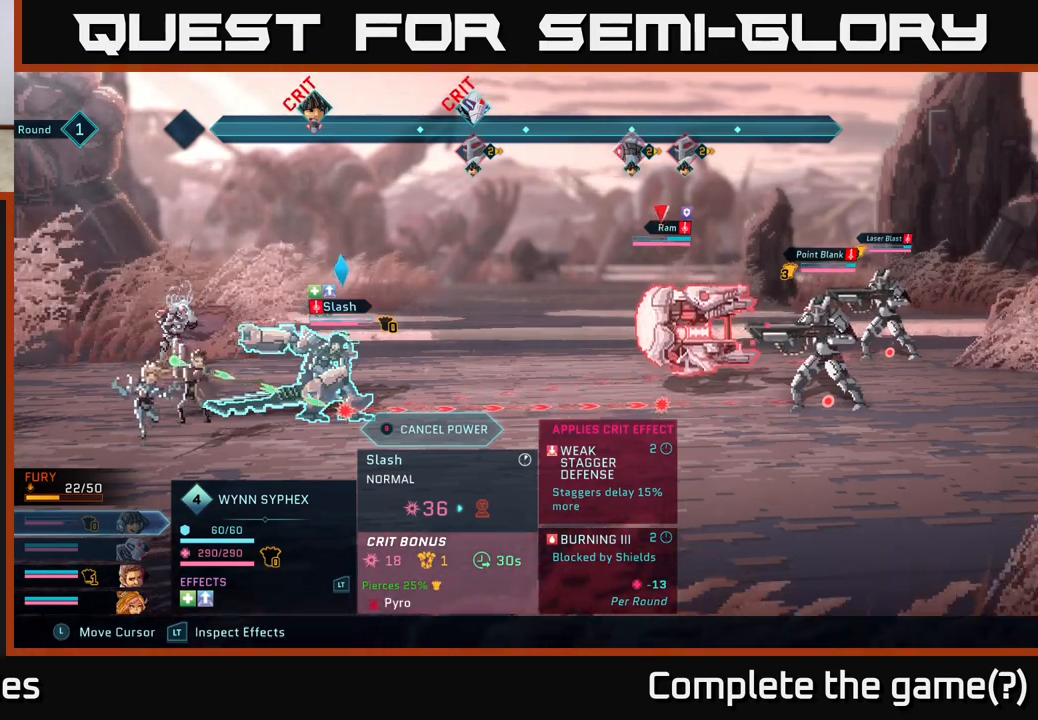
{"buttons": ["R2"], "left_stick": "center", "right_stick": "center", "events": []}
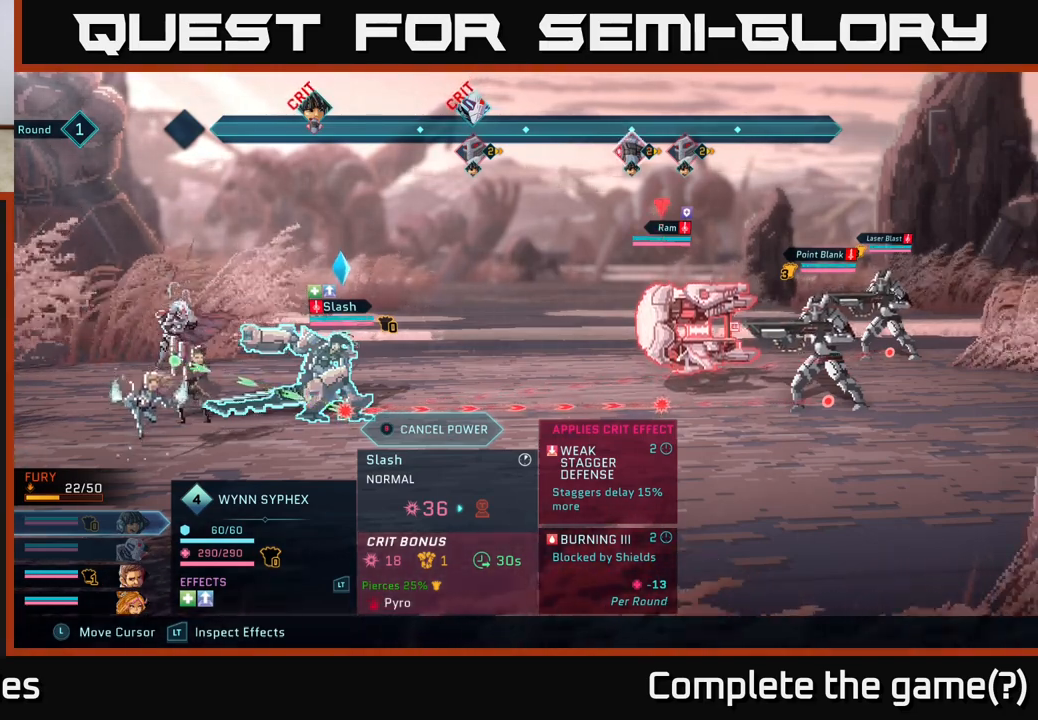
{"buttons": ["R2"], "left_stick": "center", "right_stick": "center", "events": []}
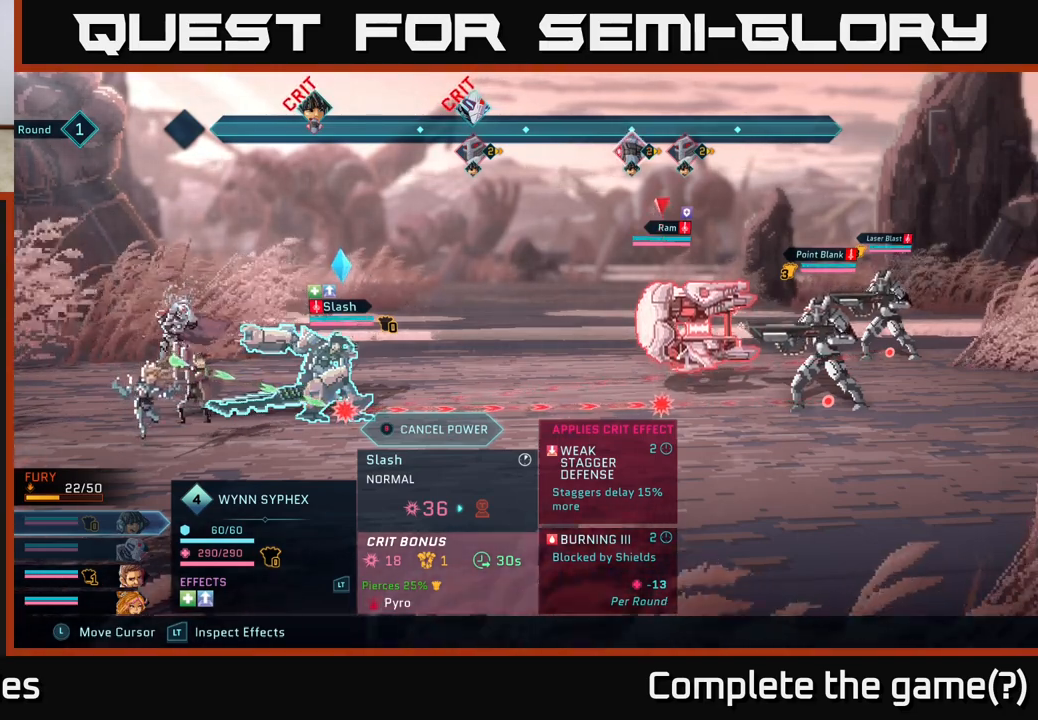
{"buttons": ["R2"], "left_stick": "center", "right_stick": "center", "events": []}
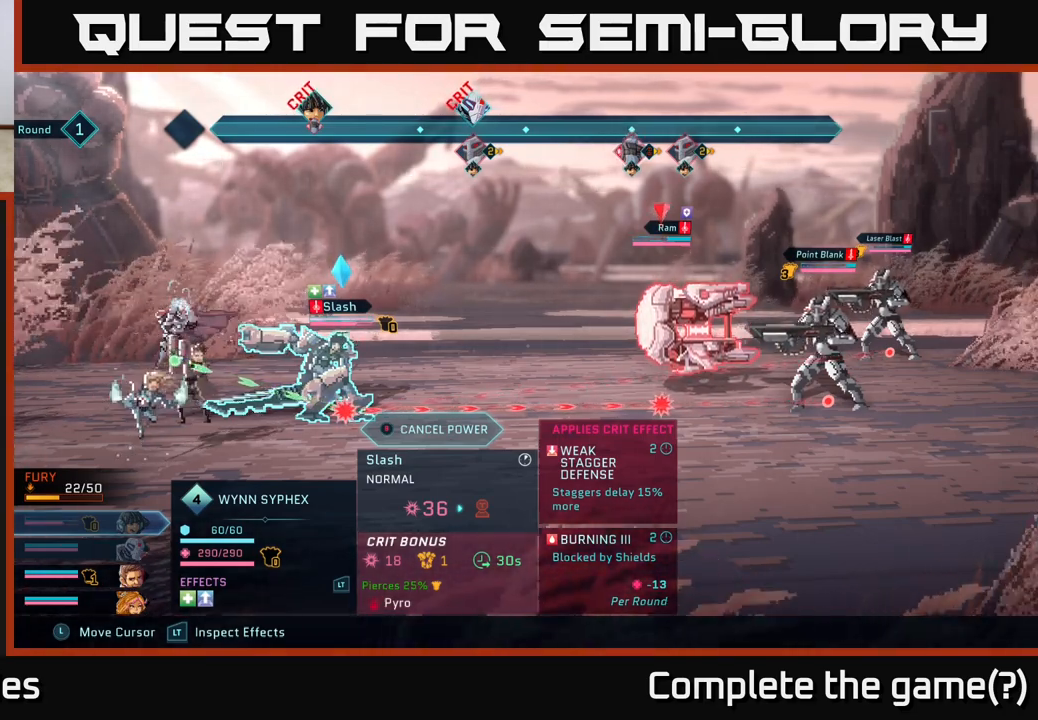
{"buttons": [], "left_stick": "down-left", "right_stick": "center", "events": [[133, "R2", "up"], [367, "left_stick", "down-left"]]}
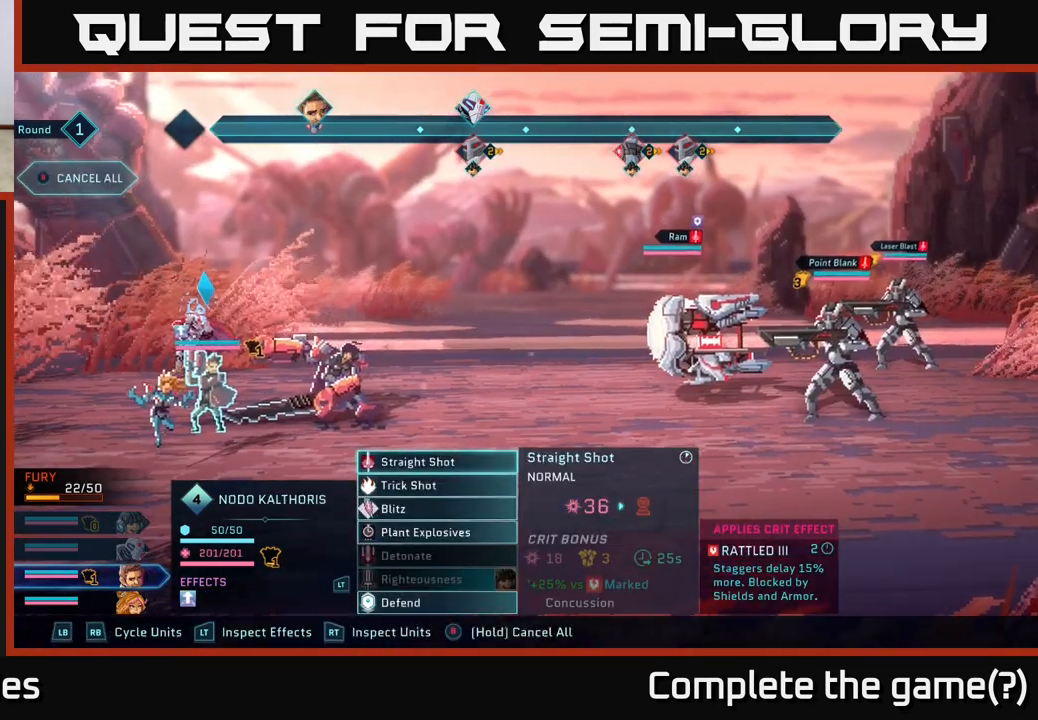
{"buttons": [], "left_stick": "center", "right_stick": "center", "events": [[33, "left_stick", "center"], [217, "left_stick", "down"], [400, "left_stick", "center"]]}
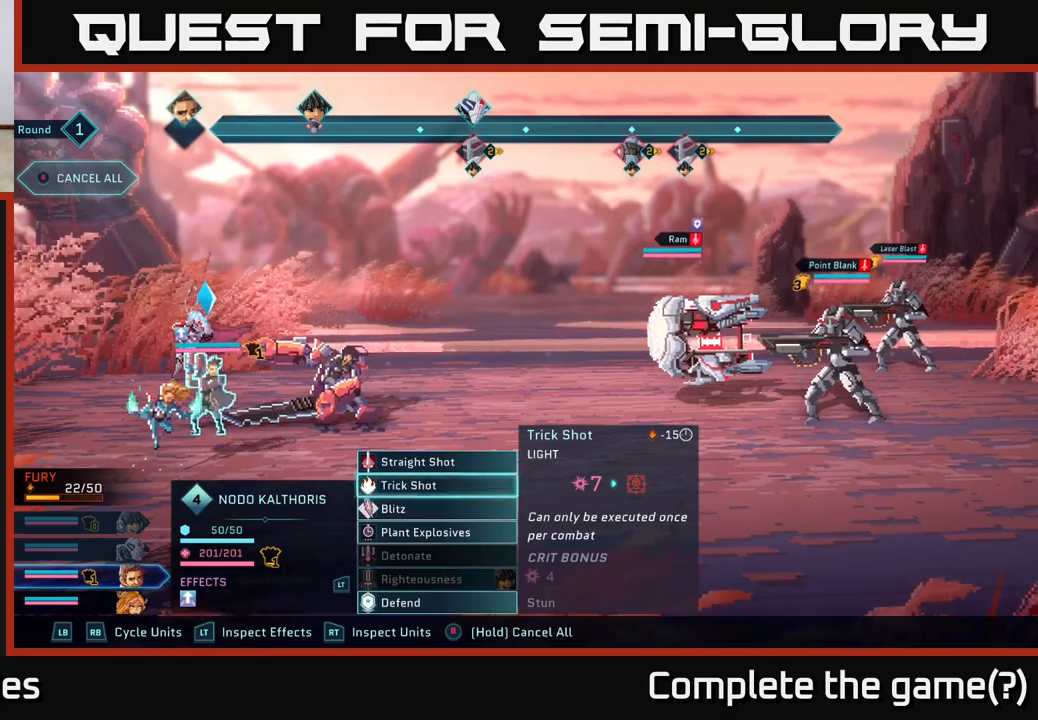
{"buttons": [], "left_stick": "center", "right_stick": "center", "events": [[50, "left_stick", "up"], [233, "left_stick", "center"]]}
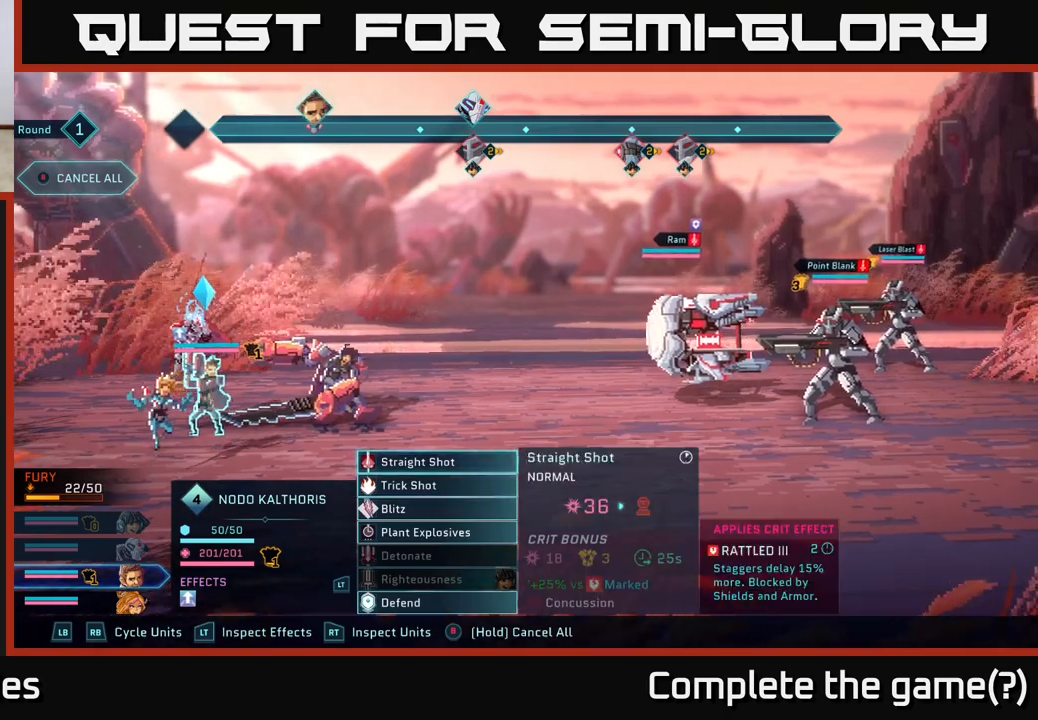
{"buttons": [], "left_stick": "down", "right_stick": "center", "events": [[450, "left_stick", "down"]]}